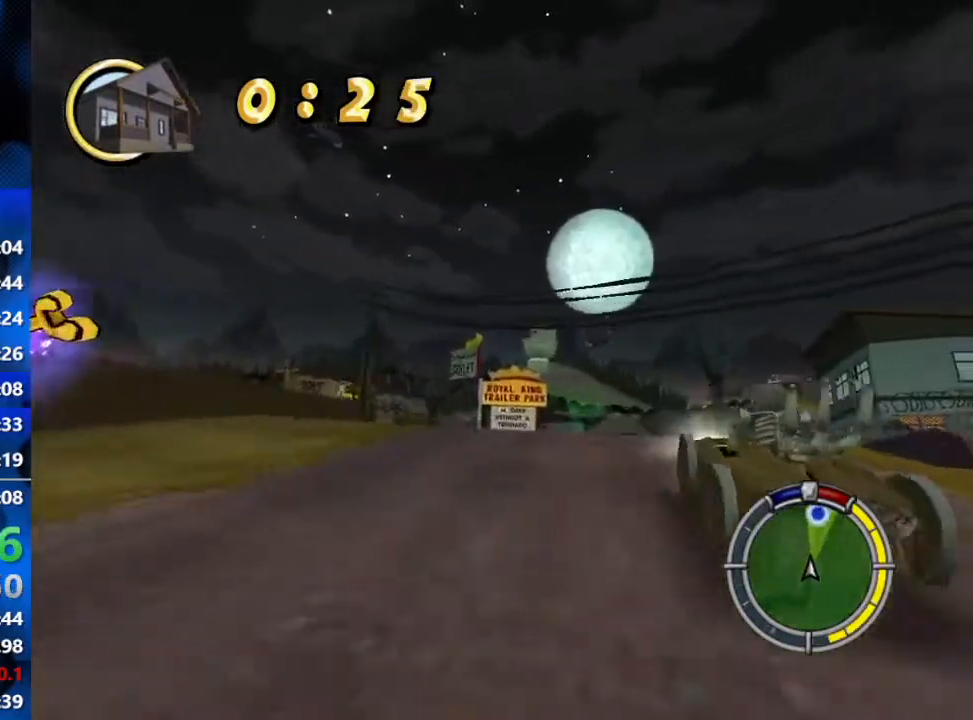
Gameplay with a controller (Xbox layout); each line is a JSON object with the inputs held at the frame after it. "events" lists button and stick changes between this image and that frame as [ms after this image, input, new state], when the widget could be followed in between.
{"buttons": ["R2"], "left_stick": "center", "right_stick": "center", "events": [[150, "left_stick", "center"], [300, "left_stick", "left"], [500, "left_stick", "center"]]}
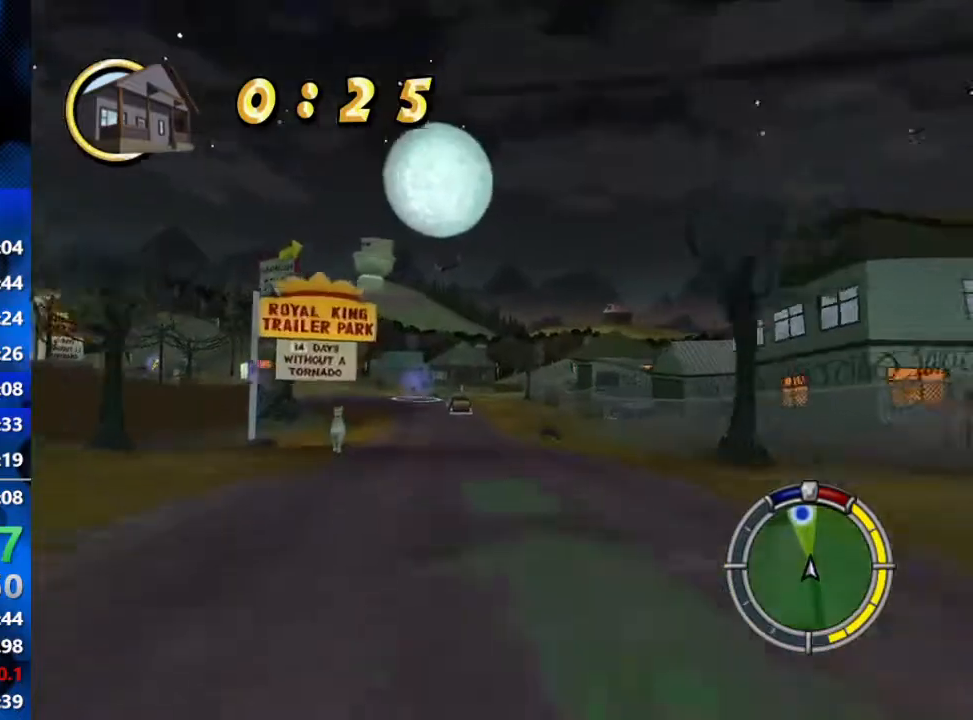
{"buttons": ["R2"], "left_stick": "center", "right_stick": "center", "events": [[233, "left_stick", "left"], [333, "left_stick", "center"]]}
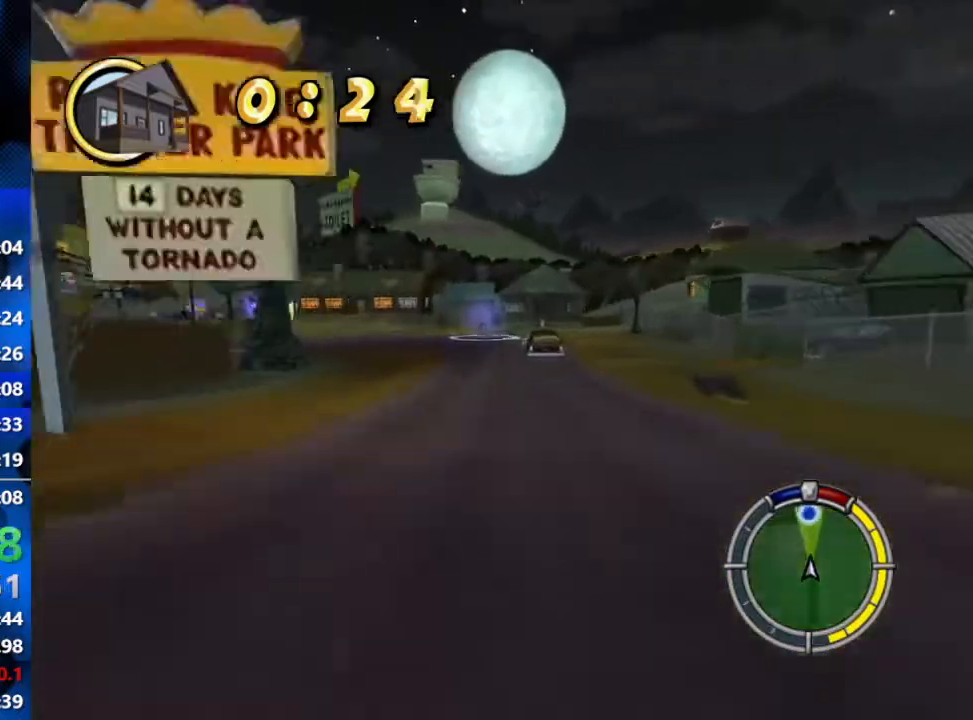
{"buttons": ["R2"], "left_stick": "right", "right_stick": "center", "events": [[83, "left_stick", "left"], [200, "left_stick", "center"], [333, "left_stick", "right"]]}
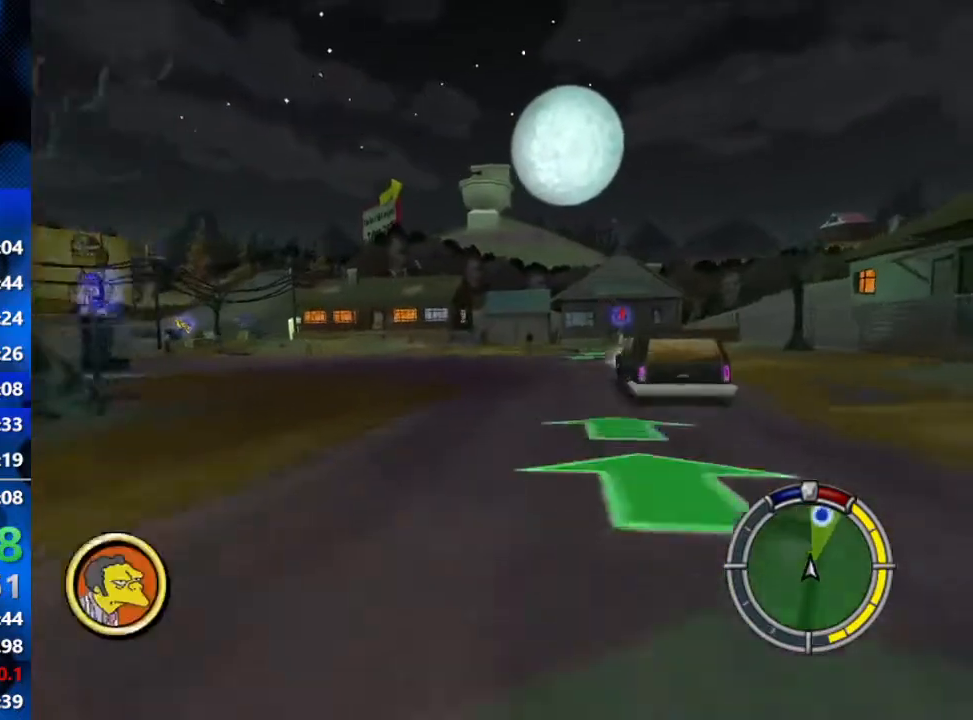
{"buttons": ["R1"], "left_stick": "right", "right_stick": "center", "events": [[417, "L1", "down"], [417, "R1", "down"], [417, "R2", "up"], [483, "L1", "up"]]}
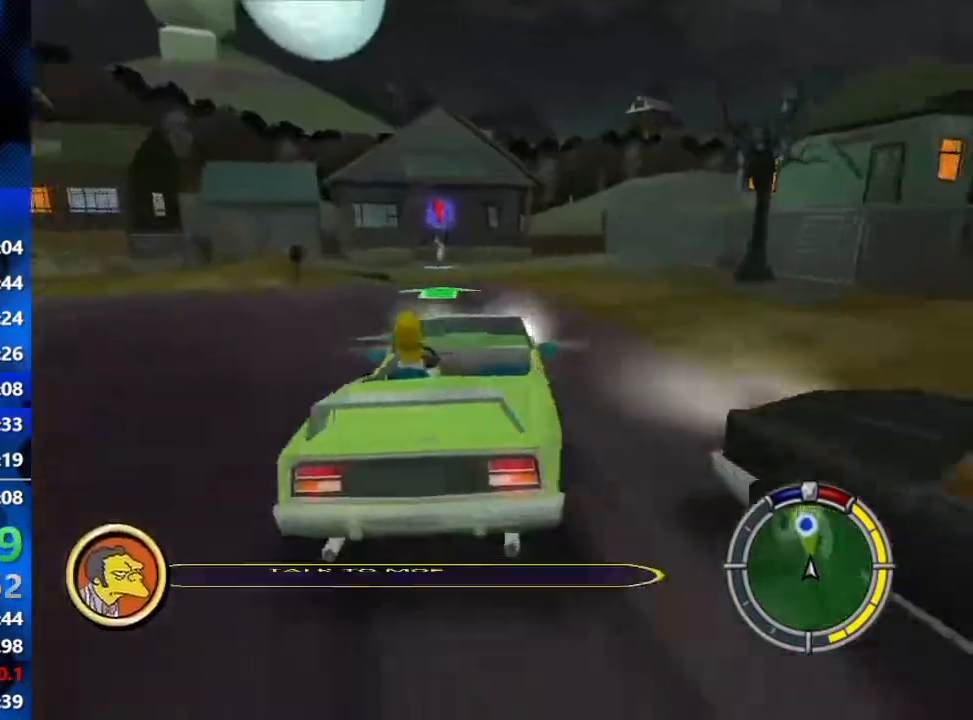
{"buttons": ["R1"], "left_stick": "right", "right_stick": "center", "events": [[33, "L1", "down"], [133, "L1", "up"]]}
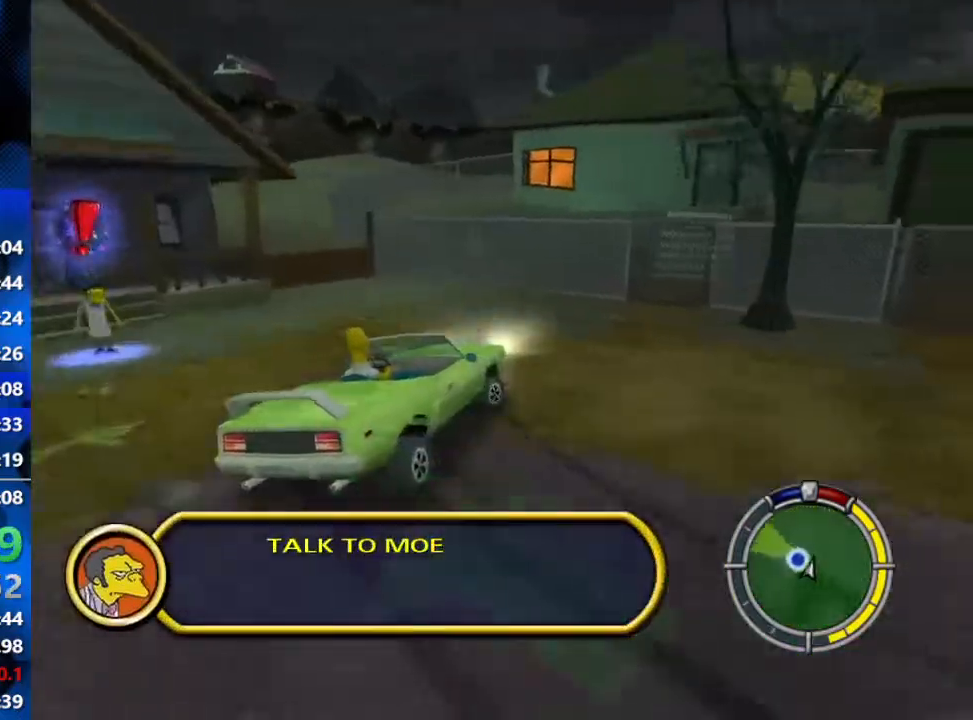
{"buttons": ["L2"], "left_stick": "down-left", "right_stick": "center", "events": [[150, "L2", "down"], [267, "left_stick", "center"], [283, "R1", "up"], [367, "left_stick", "down-left"]]}
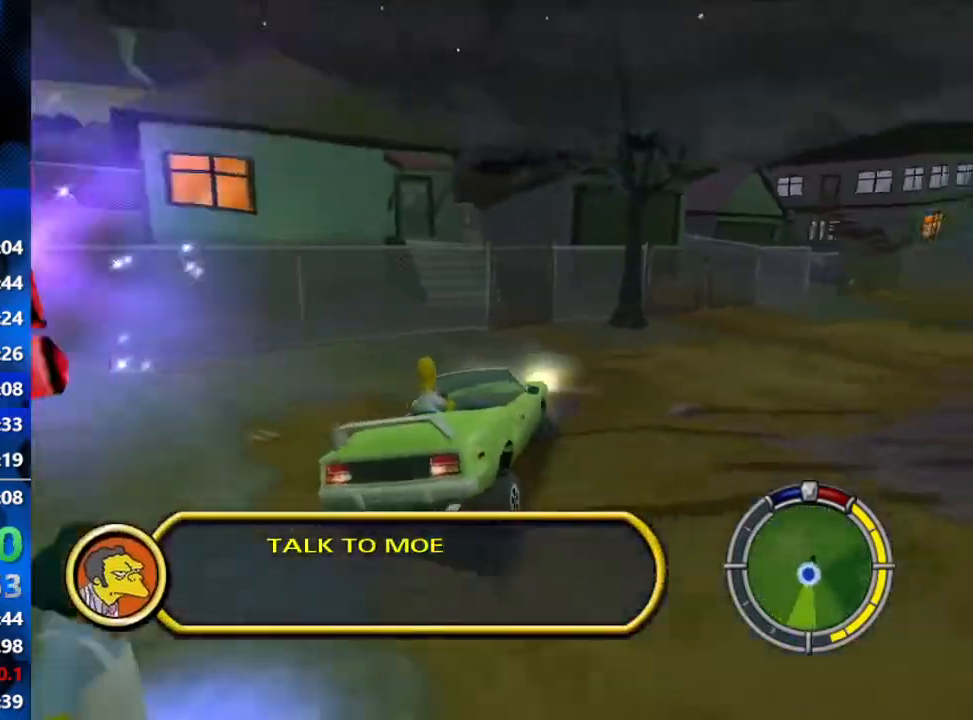
{"buttons": ["Y", "R1"], "left_stick": "center", "right_stick": "center", "events": [[200, "R1", "down"], [267, "L2", "up"], [350, "Y", "down"], [350, "left_stick", "center"], [417, "Y", "up"], [467, "Y", "down"]]}
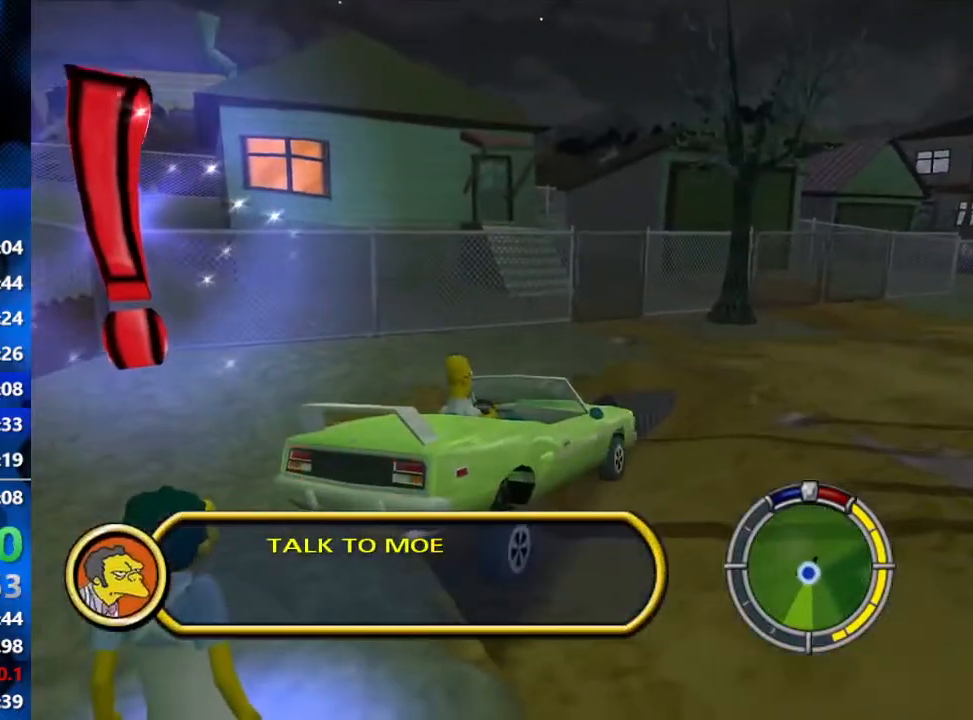
{"buttons": [], "left_stick": "down", "right_stick": "center", "events": [[50, "Y", "up"], [100, "Y", "down"], [250, "left_stick", "down-left"], [267, "Y", "up"], [317, "R1", "up"], [383, "B", "down"], [433, "left_stick", "down"], [450, "B", "up"]]}
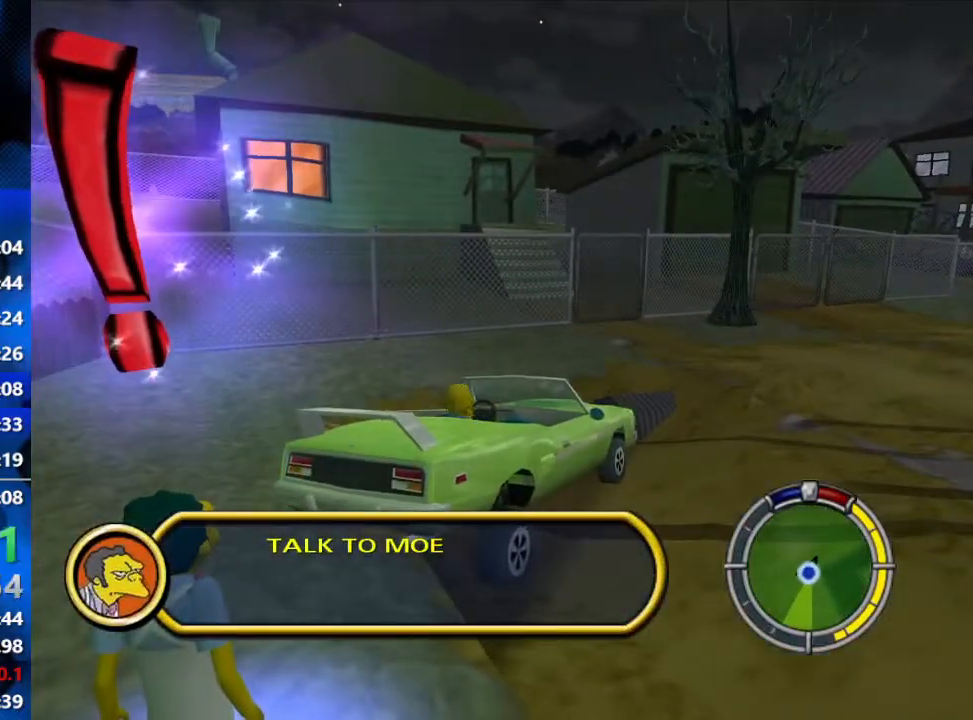
{"buttons": [], "left_stick": "down-right", "right_stick": "center", "events": [[33, "B", "down"], [100, "B", "up"], [150, "B", "down"], [217, "B", "up"], [283, "B", "down"], [333, "B", "up"], [417, "B", "down"], [467, "B", "up"], [500, "left_stick", "down-right"]]}
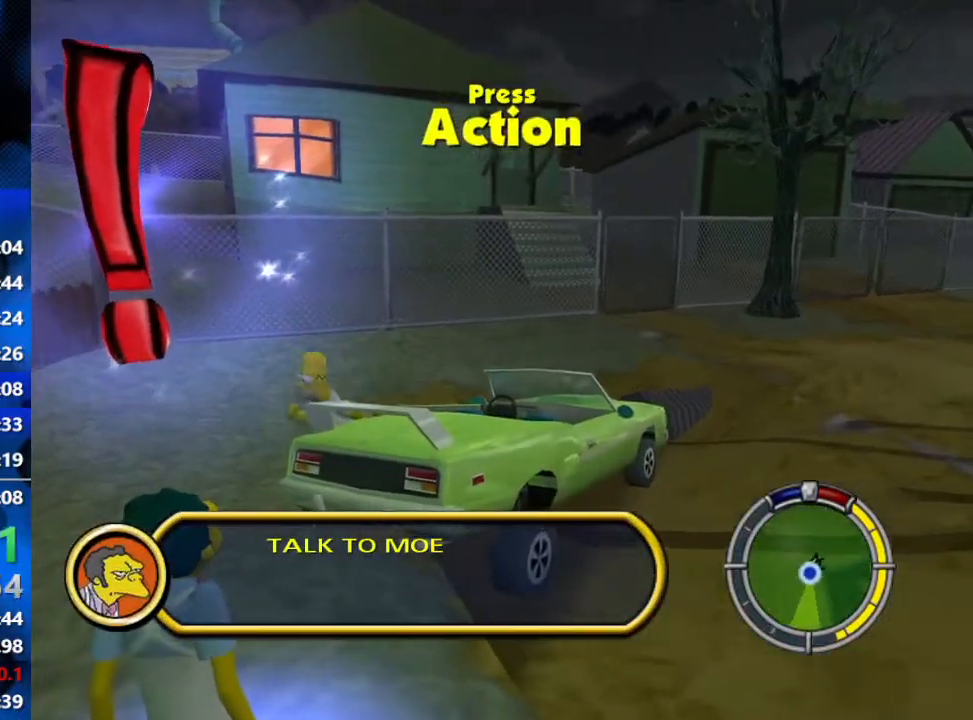
{"buttons": ["B"], "left_stick": "down-right", "right_stick": "center", "events": [[17, "B", "down"]]}
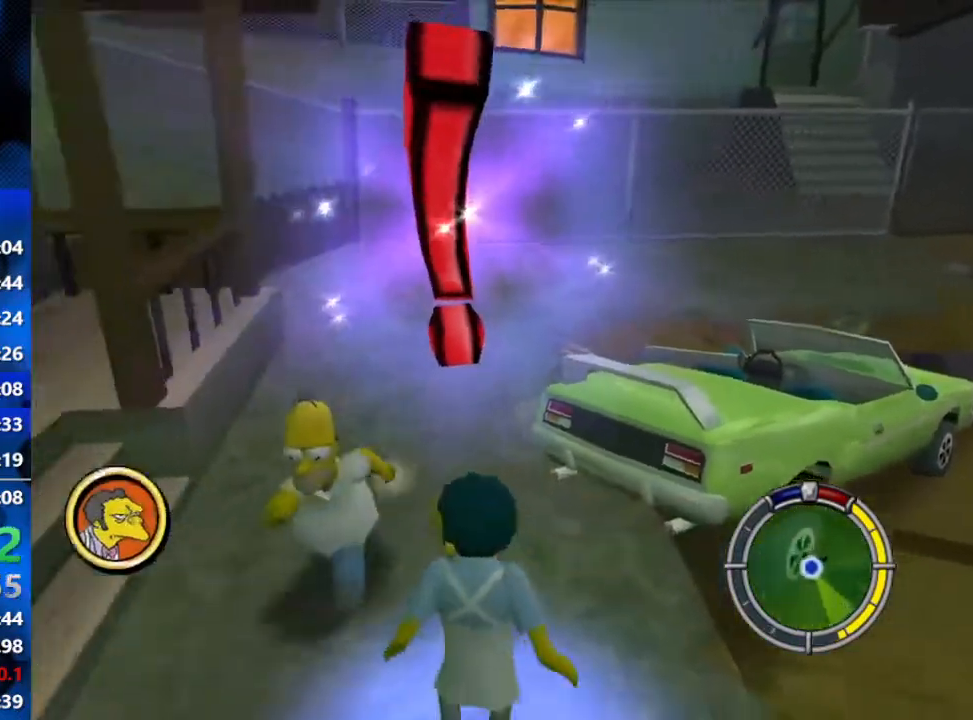
{"buttons": [], "left_stick": "center", "right_stick": "center", "events": [[67, "Y", "down"], [133, "B", "up"], [250, "Y", "up"], [267, "left_stick", "center"], [383, "Y", "down"], [450, "Y", "up"]]}
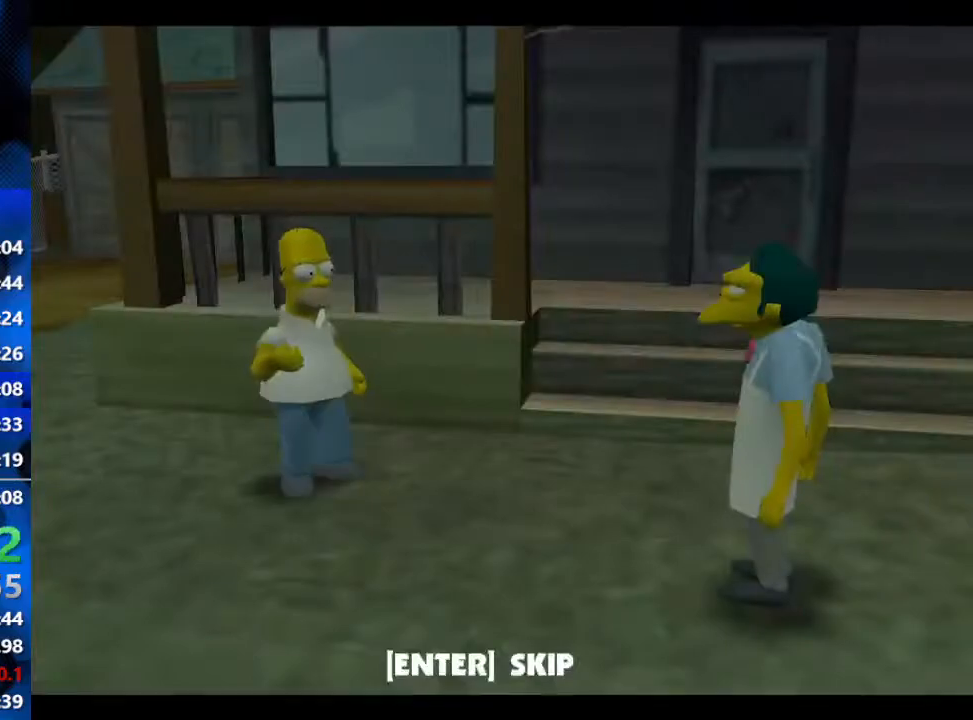
{"buttons": ["R3"], "left_stick": "center", "right_stick": "center", "events": [[100, "R3", "down"]]}
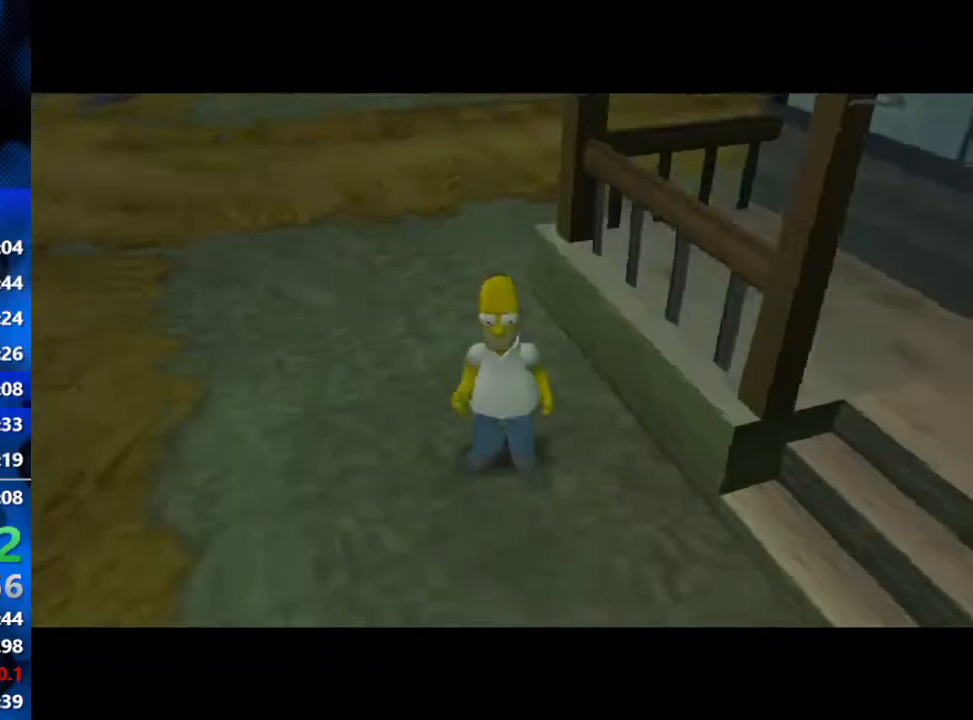
{"buttons": [], "left_stick": "up", "right_stick": "center", "events": [[50, "R3", "up"], [433, "left_stick", "up"]]}
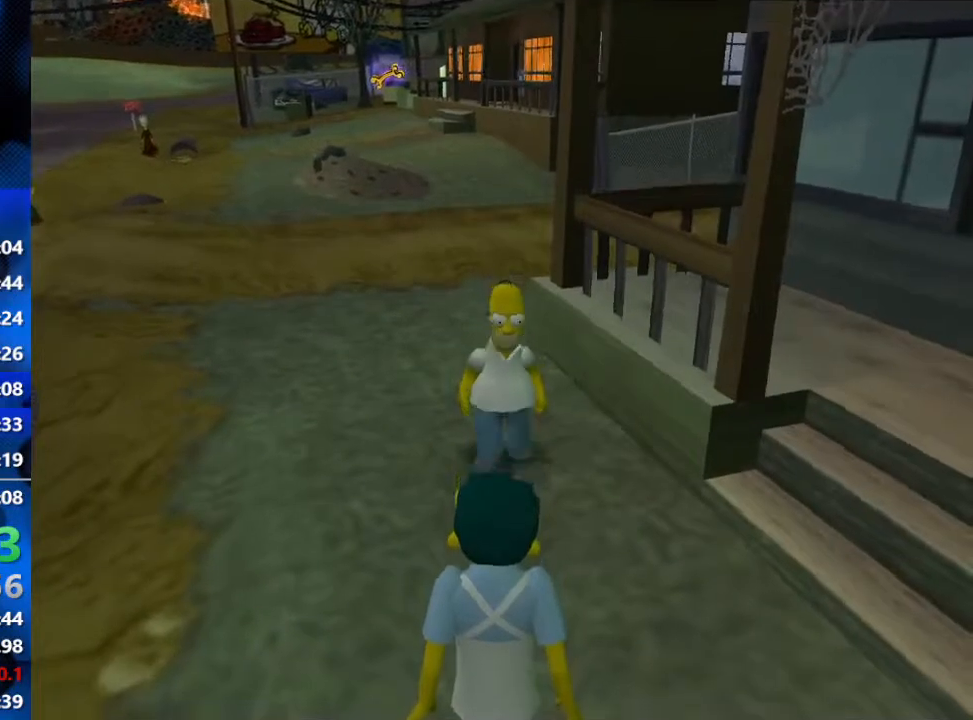
{"buttons": [], "left_stick": "up-right", "right_stick": "center", "events": [[283, "B", "down"], [383, "B", "up"], [400, "left_stick", "up-right"]]}
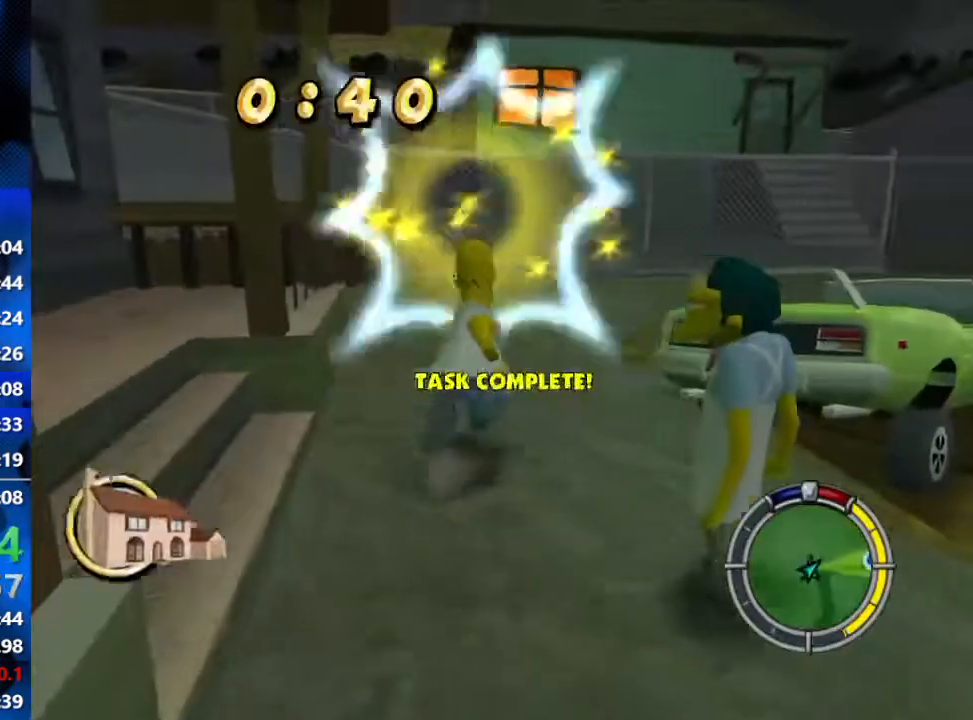
{"buttons": ["R2"], "left_stick": "right", "right_stick": "center", "events": [[17, "B", "down"], [100, "R2", "down"], [150, "left_stick", "right"], [233, "A", "down"], [233, "B", "up"], [367, "A", "up"]]}
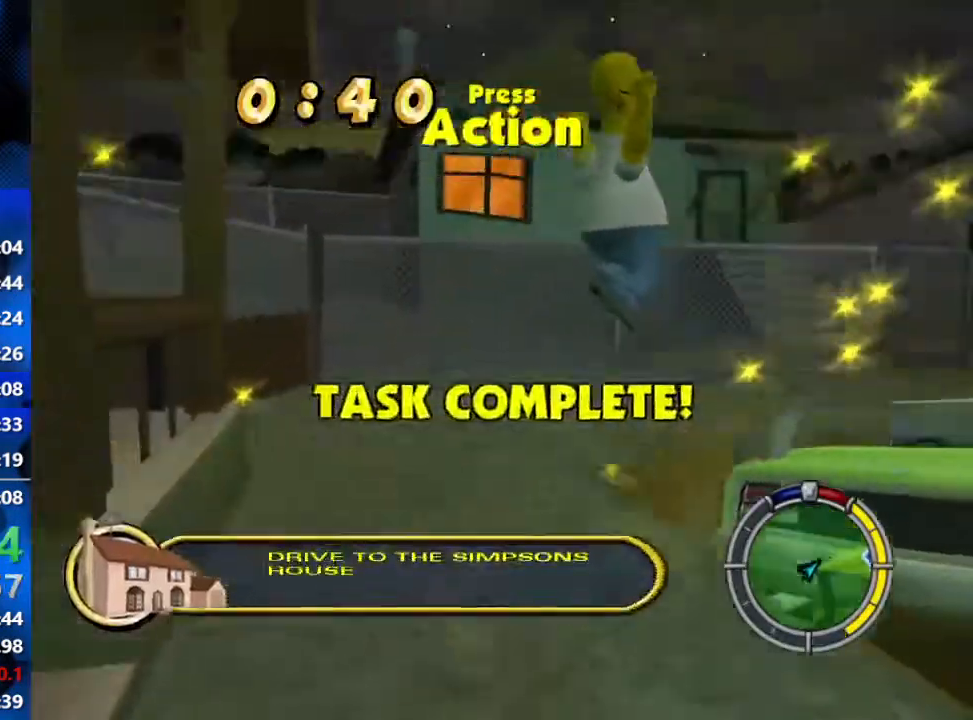
{"buttons": ["Y", "R2"], "left_stick": "right", "right_stick": "center", "events": [[17, "A", "down"], [133, "A", "up"], [300, "Y", "down"], [367, "Y", "up"], [433, "Y", "down"]]}
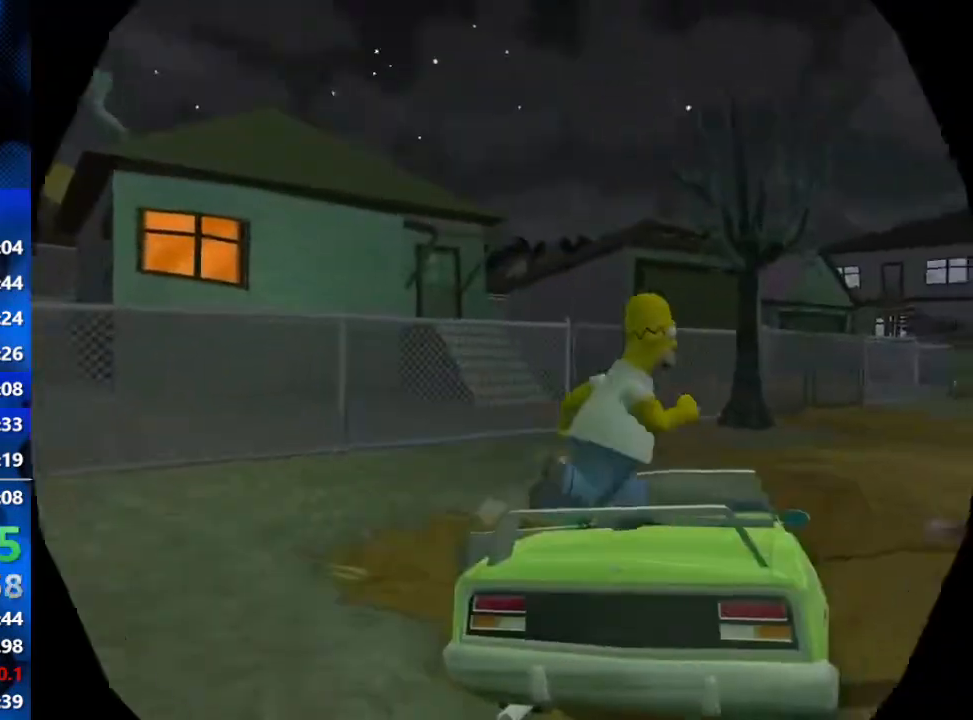
{"buttons": ["R2"], "left_stick": "right", "right_stick": "center", "events": [[17, "Y", "up"]]}
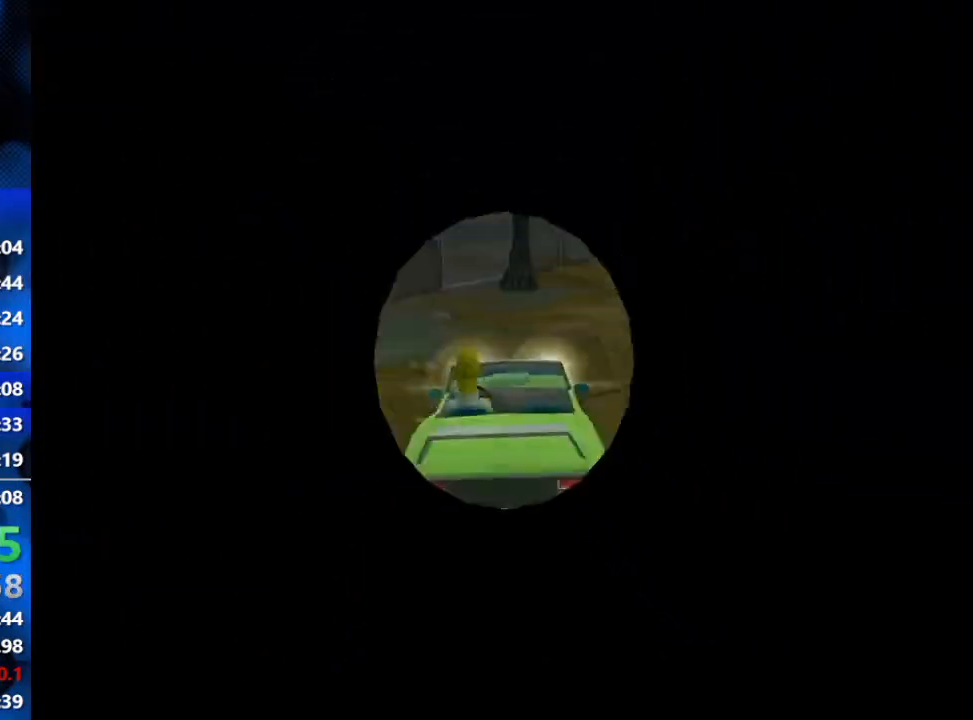
{"buttons": ["R2"], "left_stick": "right", "right_stick": "center", "events": []}
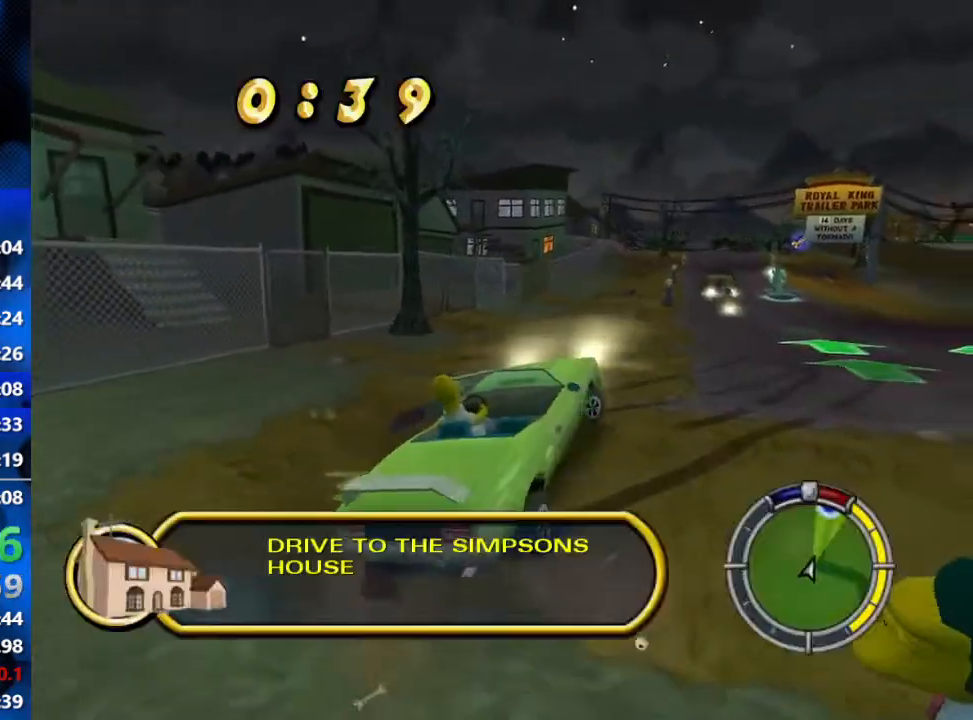
{"buttons": ["R2"], "left_stick": "center", "right_stick": "center", "events": [[100, "left_stick", "center"], [250, "left_stick", "left"], [450, "left_stick", "center"]]}
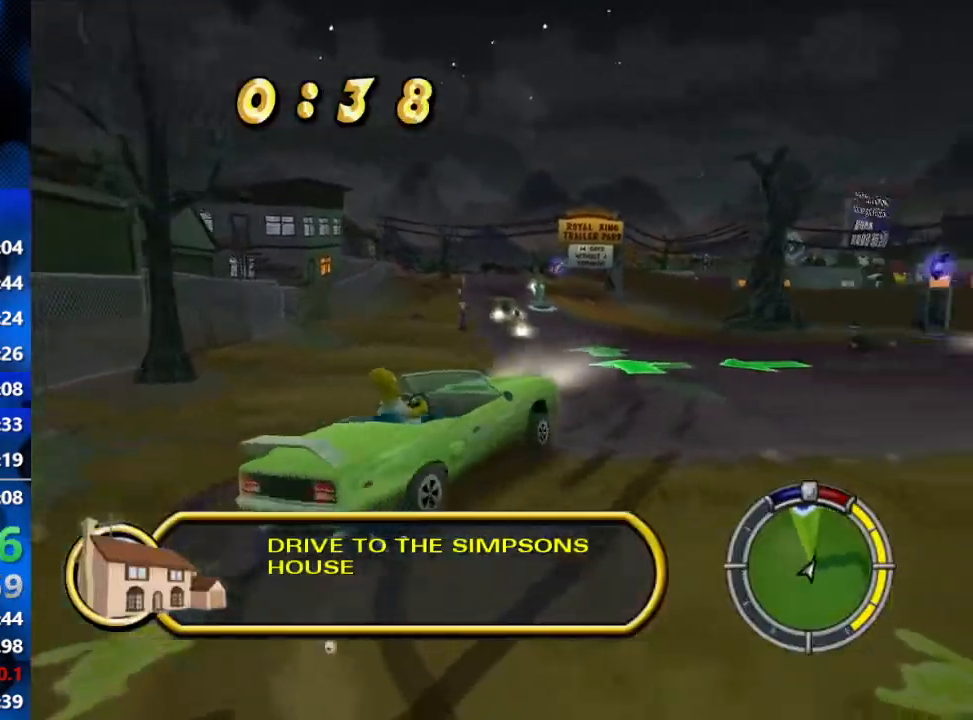
{"buttons": ["R2"], "left_stick": "left", "right_stick": "center", "events": [[233, "left_stick", "left"]]}
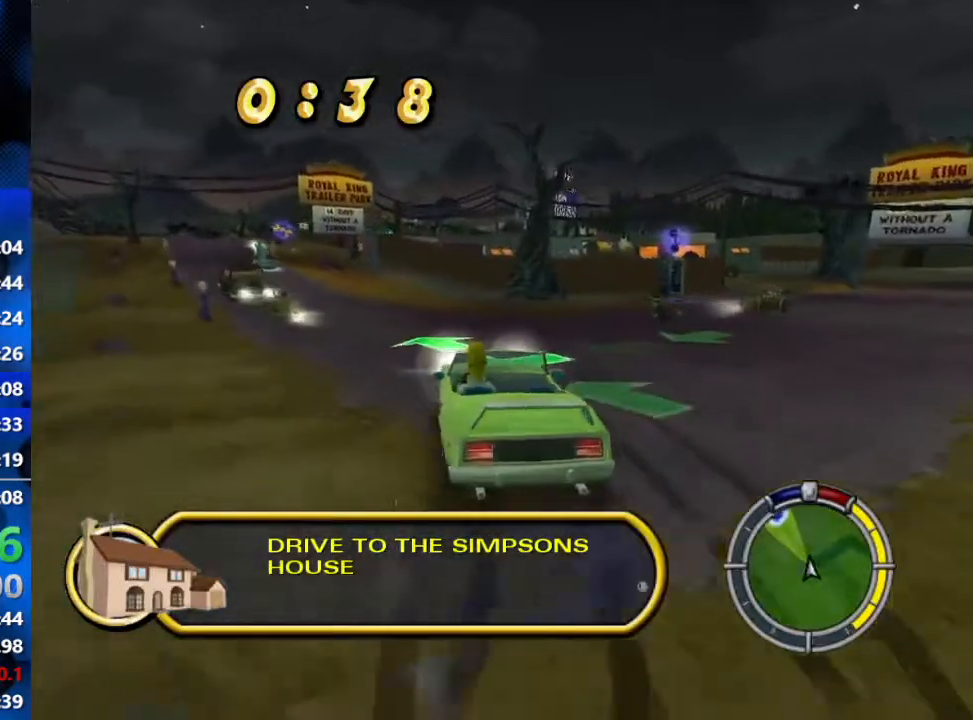
{"buttons": ["R2"], "left_stick": "center", "right_stick": "center", "events": [[17, "left_stick", "center"], [283, "left_stick", "left"], [500, "left_stick", "center"]]}
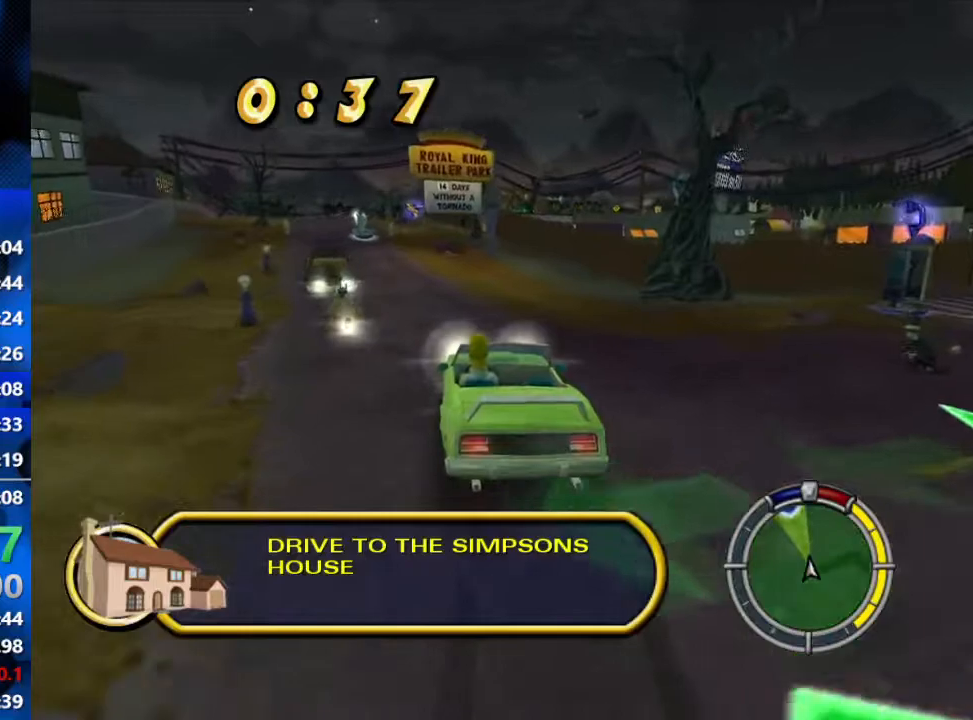
{"buttons": ["R2"], "left_stick": "center", "right_stick": "center", "events": [[100, "left_stick", "left"], [350, "left_stick", "center"]]}
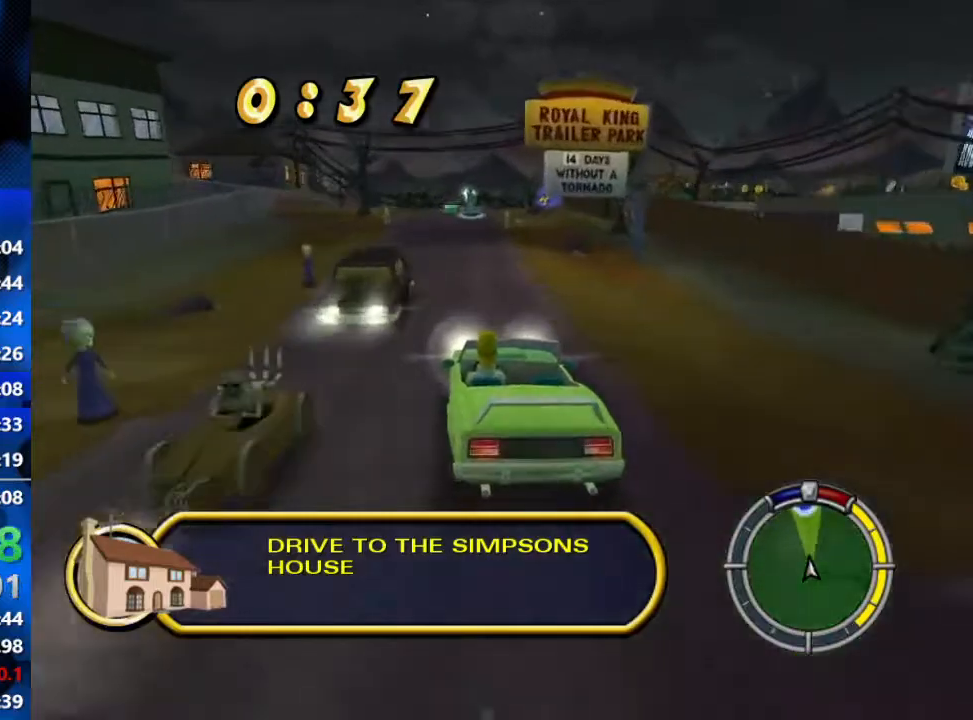
{"buttons": ["R2"], "left_stick": "center", "right_stick": "center", "events": []}
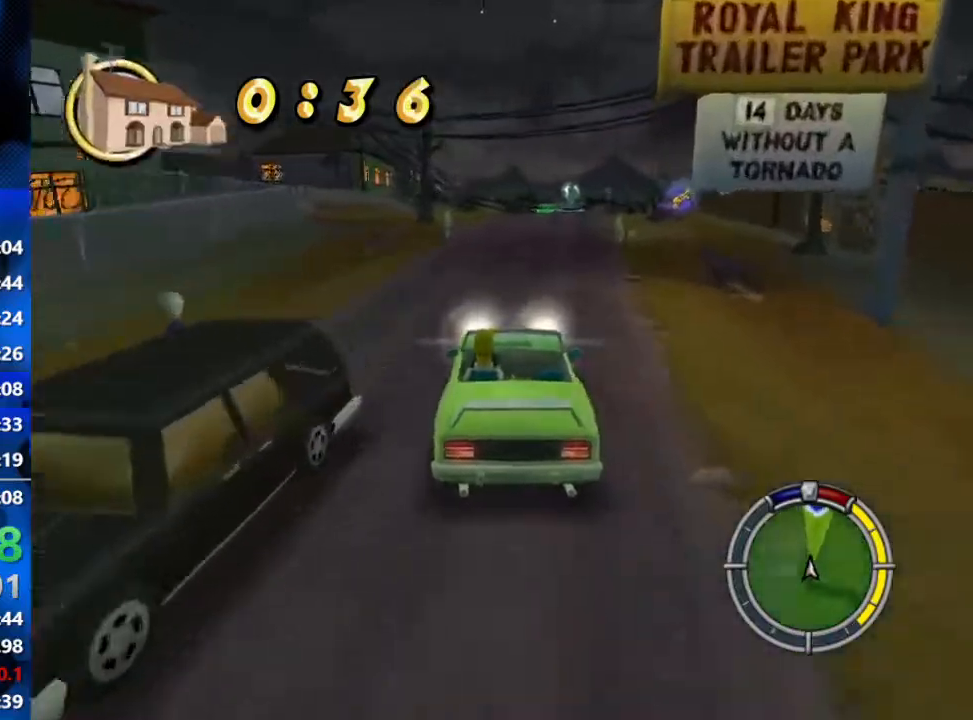
{"buttons": ["R2"], "left_stick": "center", "right_stick": "center", "events": [[350, "L1", "down"], [450, "L1", "up"]]}
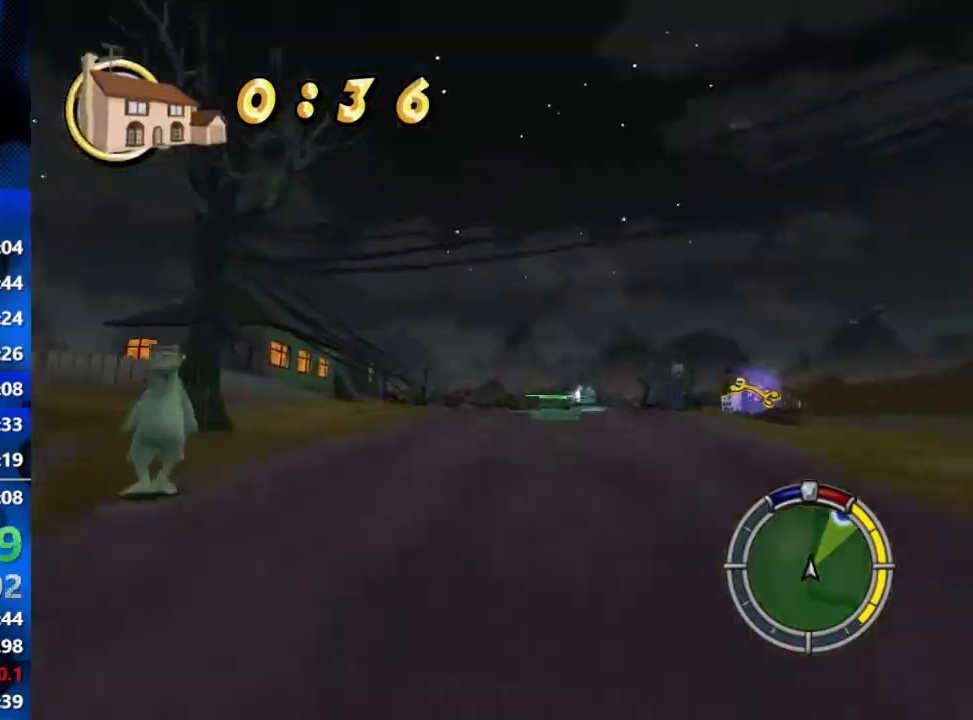
{"buttons": ["R2"], "left_stick": "center", "right_stick": "center", "events": [[233, "left_stick", "up-right"], [383, "left_stick", "center"]]}
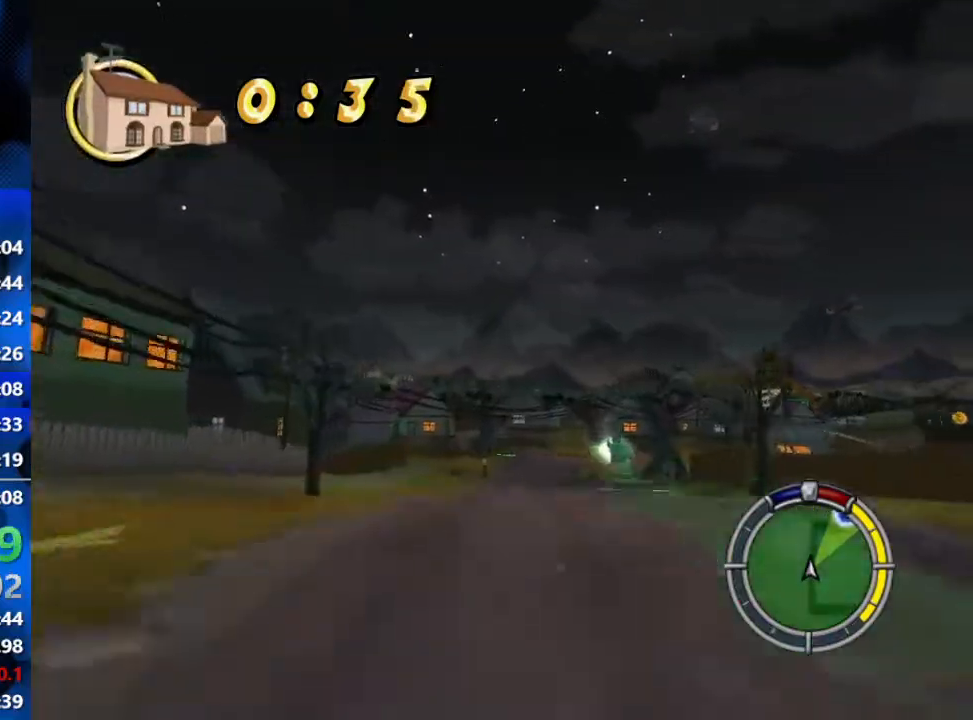
{"buttons": ["R2"], "left_stick": "right", "right_stick": "center", "events": [[300, "left_stick", "right"]]}
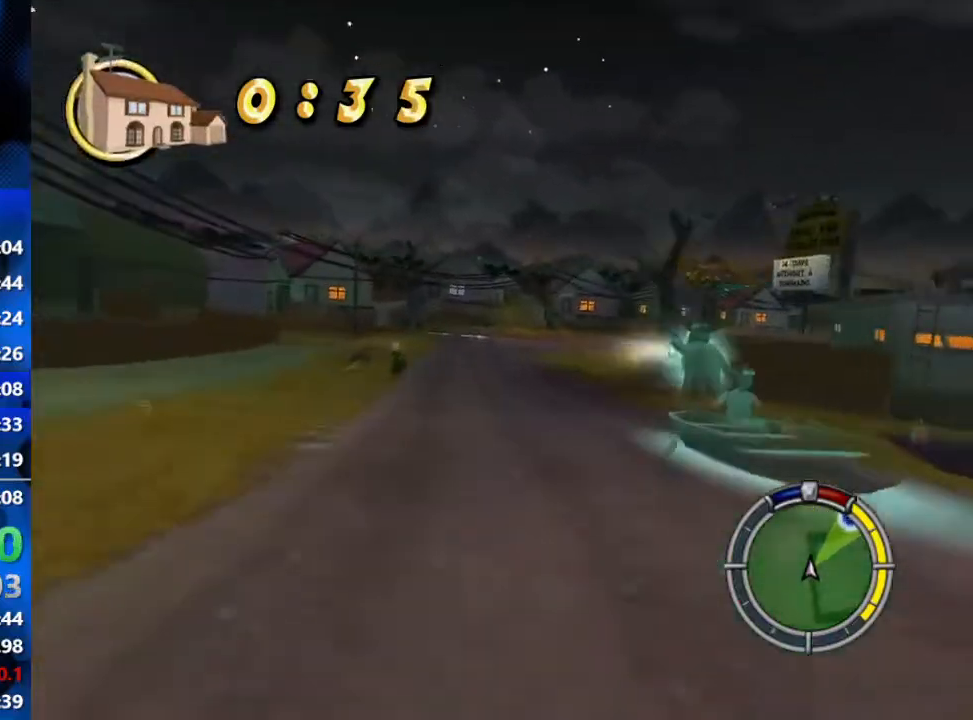
{"buttons": ["R2"], "left_stick": "right", "right_stick": "center", "events": [[167, "left_stick", "center"], [400, "left_stick", "right"]]}
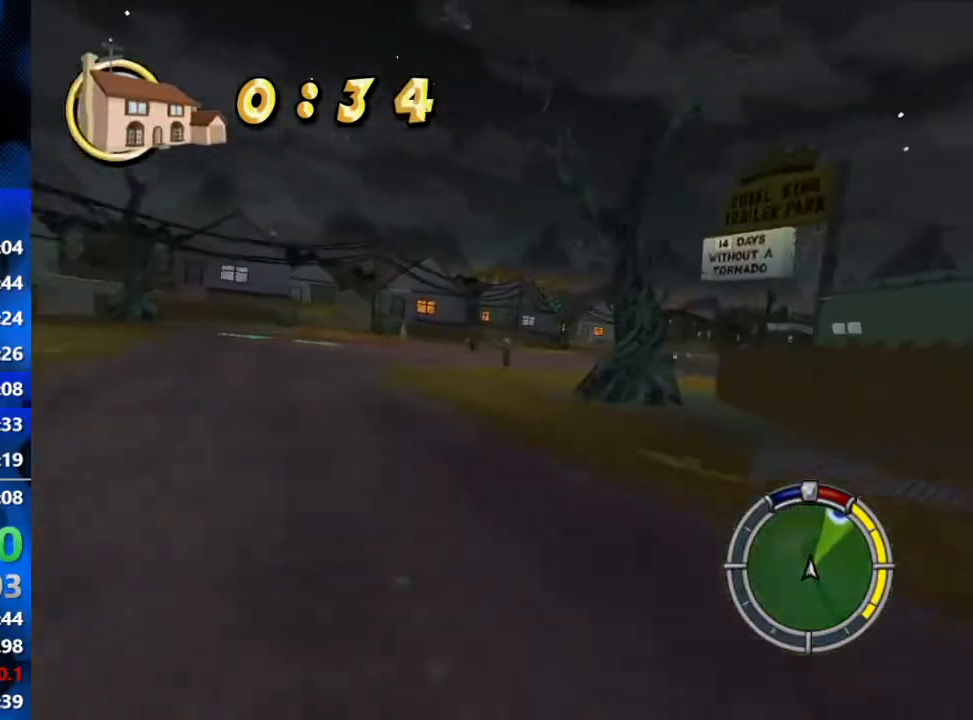
{"buttons": ["R2"], "left_stick": "center", "right_stick": "center", "events": [[167, "right_stick", "down"], [283, "left_stick", "center"], [383, "right_stick", "center"]]}
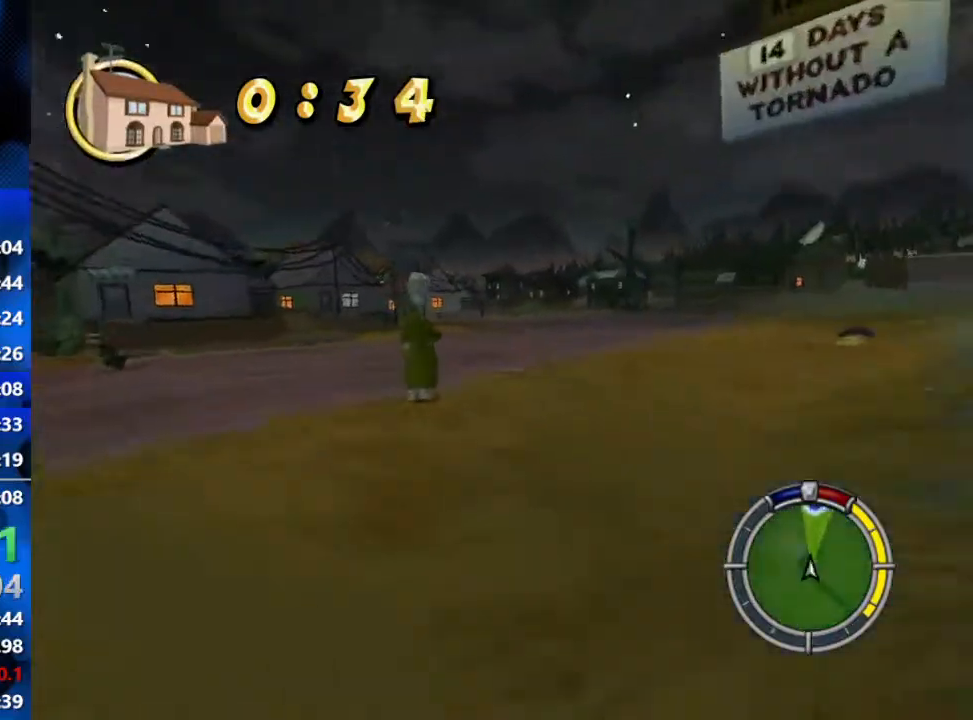
{"buttons": ["R2"], "left_stick": "left", "right_stick": "center", "events": [[400, "left_stick", "left"]]}
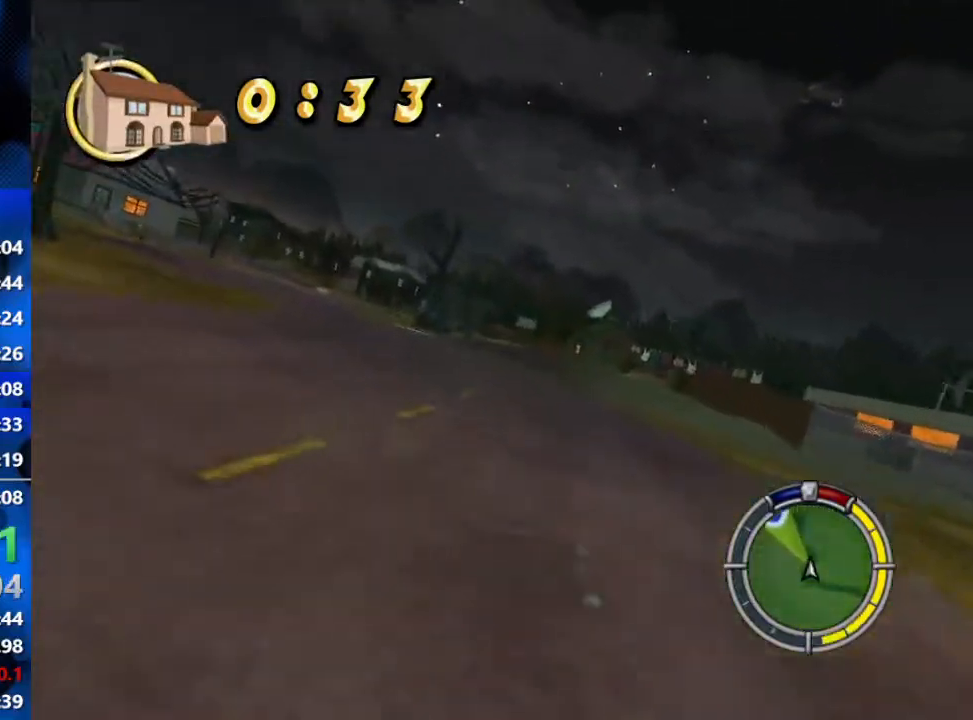
{"buttons": ["R2"], "left_stick": "center", "right_stick": "center", "events": [[467, "left_stick", "center"]]}